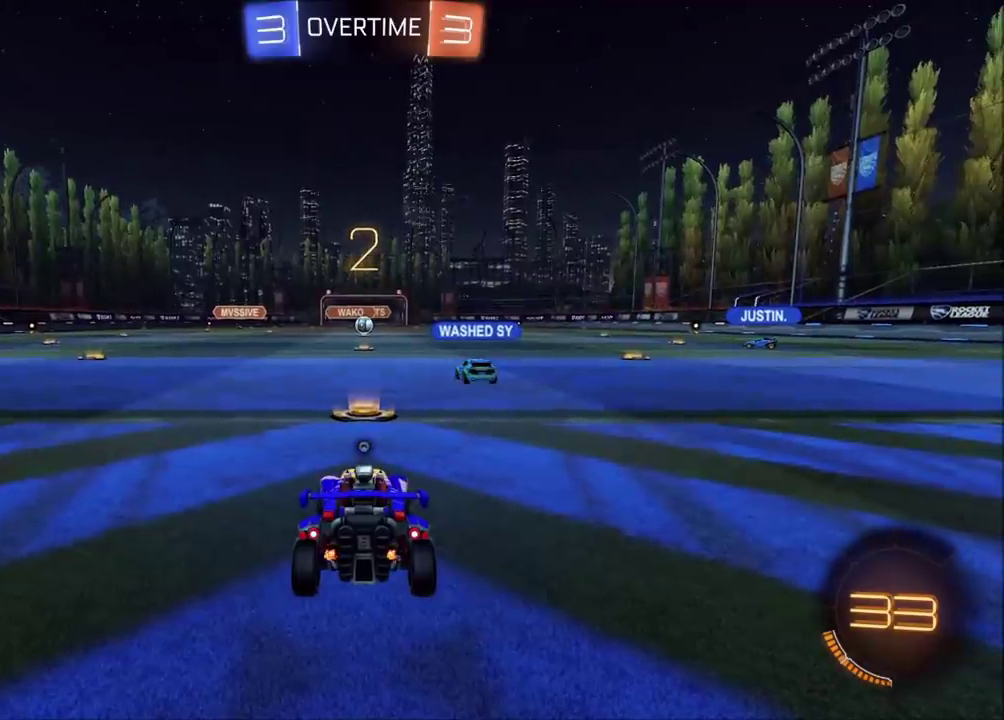
Gameplay with a controller (PlayStation layout); each line is a JSON object with the inputs held at the frame after it. "events" lists button and stick changes between this image and that frame as [ms after this image, input, new state], when the widget could be followed in between. Not read: L1 L3 R1 R3 right_stick.
{"buttons": ["CIRCLE", "R2"], "left_stick": "center", "events": []}
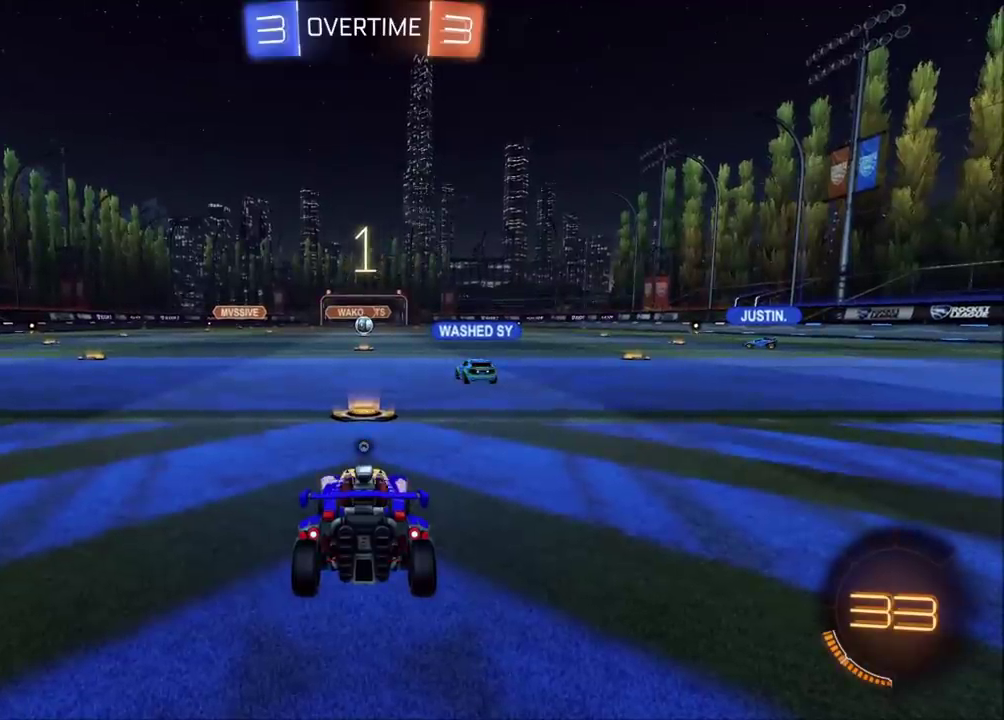
{"buttons": ["CIRCLE", "R2"], "left_stick": "center", "events": []}
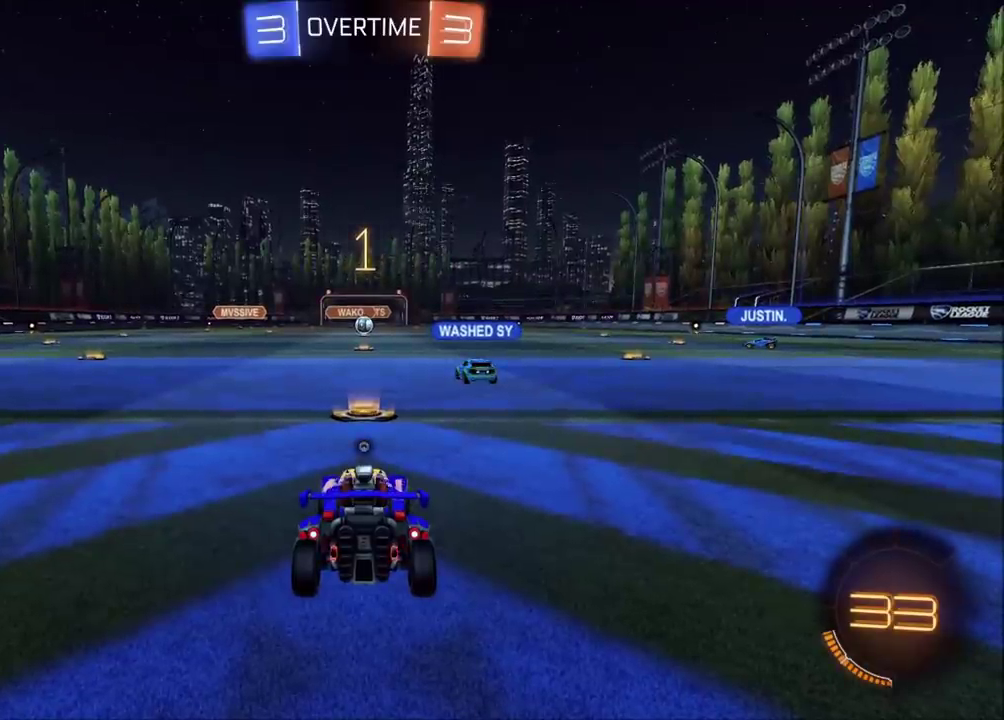
{"buttons": ["CIRCLE", "R2"], "left_stick": "up-right", "events": [[433, "left_stick", "up-right"]]}
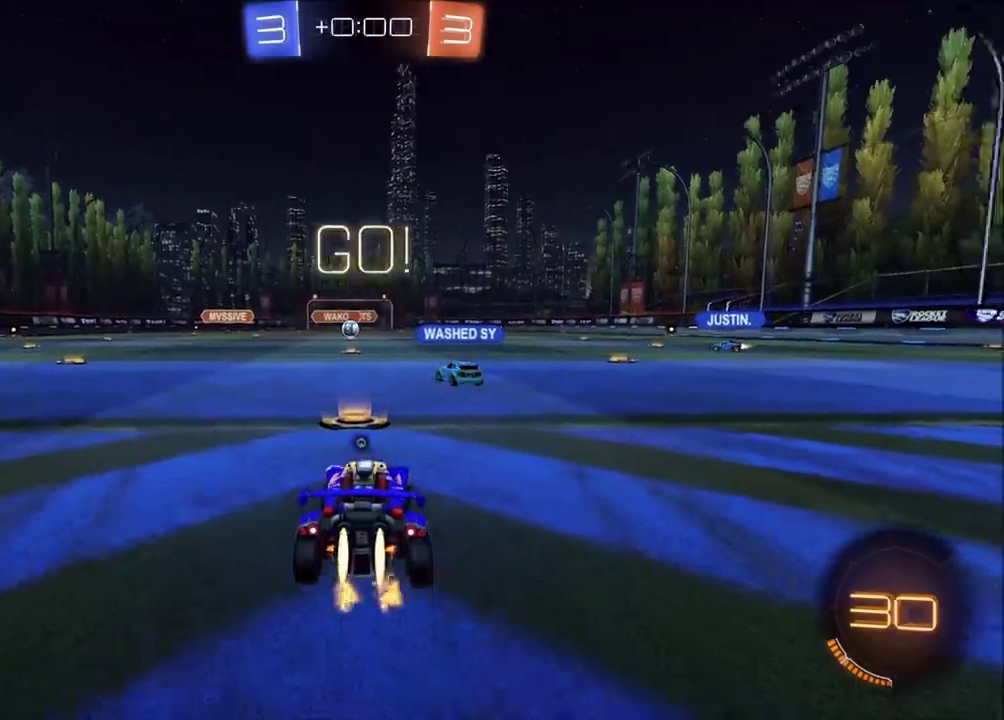
{"buttons": ["CROSS", "CIRCLE", "R2"], "left_stick": "right", "events": [[133, "left_stick", "right"], [483, "CROSS", "down"]]}
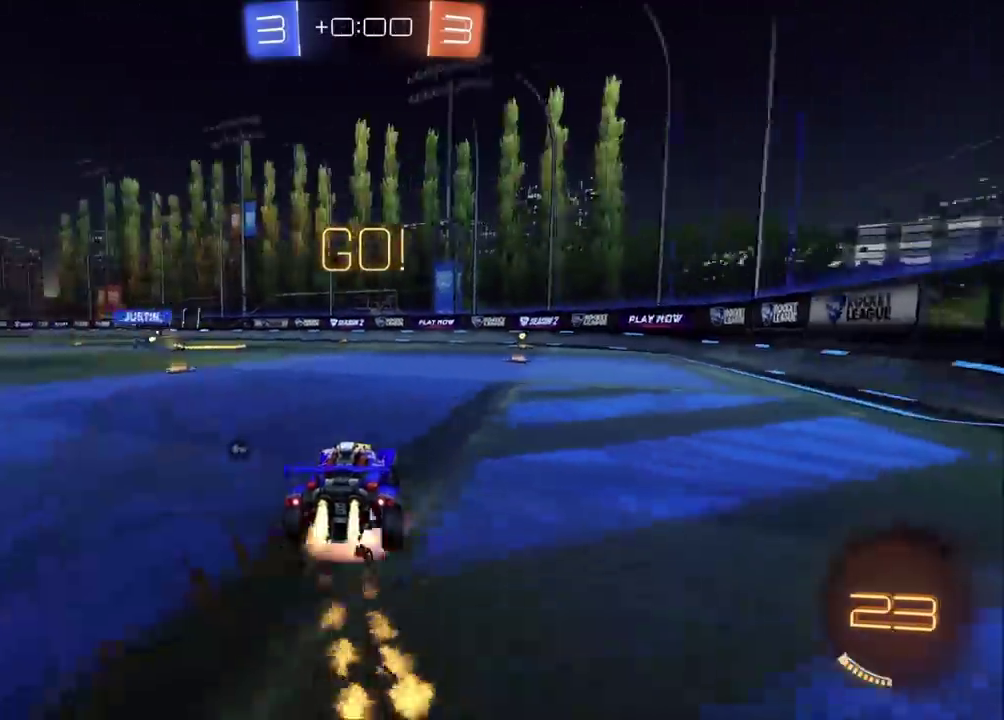
{"buttons": ["CIRCLE"], "left_stick": "down-right", "events": [[33, "CROSS", "up"], [33, "left_stick", "up-right"], [83, "CROSS", "down"], [117, "TRIANGLE", "down"], [167, "left_stick", "down"], [200, "CROSS", "up"], [250, "TRIANGLE", "up"], [367, "left_stick", "down-right"], [500, "R2", "up"]]}
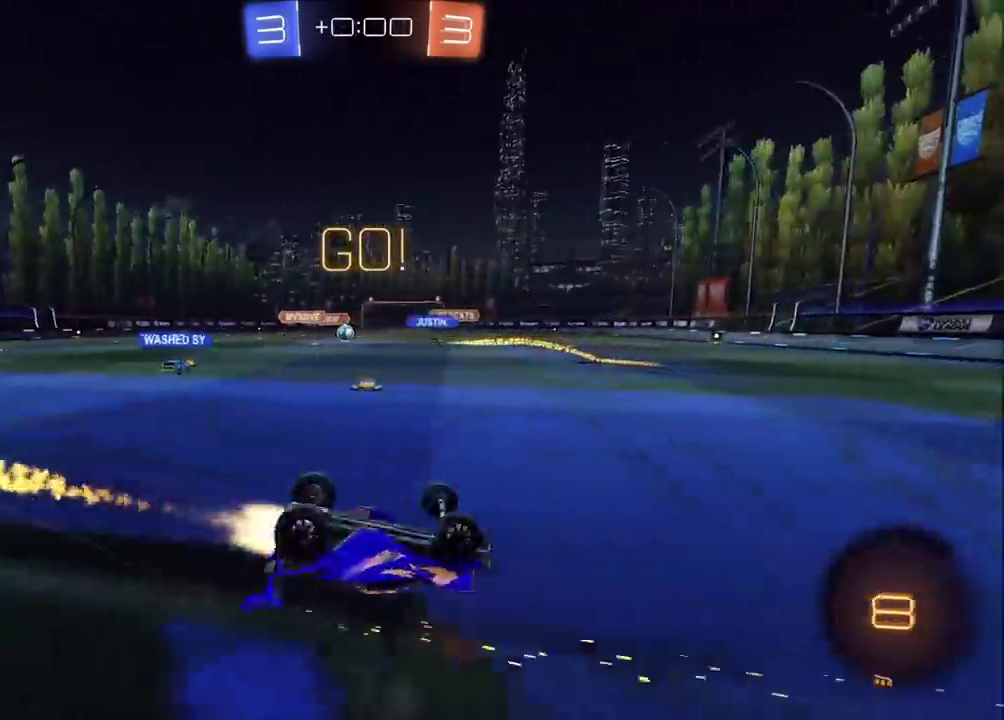
{"buttons": ["R2"], "left_stick": "center", "events": [[167, "CIRCLE", "up"], [250, "left_stick", "right"], [317, "R2", "down"], [333, "left_stick", "center"]]}
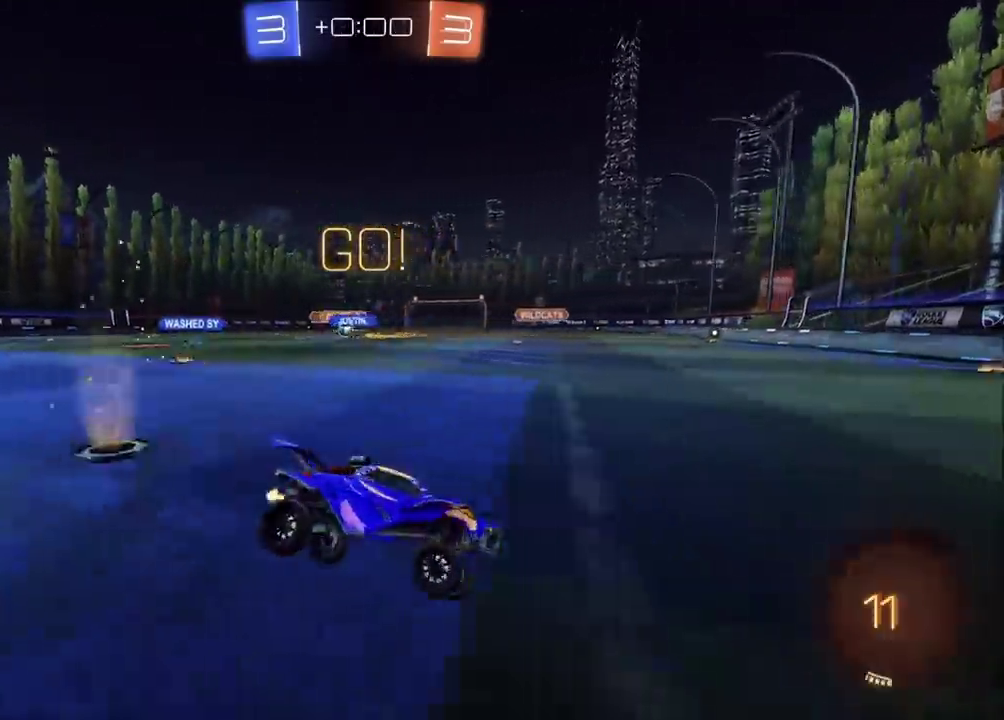
{"buttons": ["R2"], "left_stick": "left", "events": [[117, "left_stick", "left"]]}
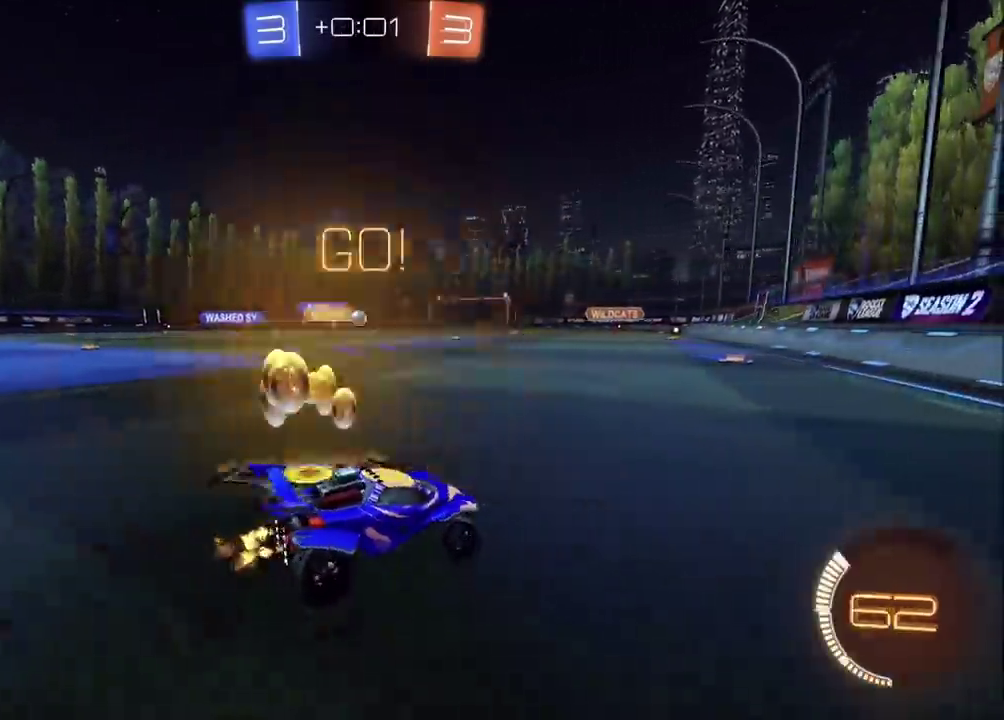
{"buttons": ["CIRCLE", "R2"], "left_stick": "center", "events": [[100, "left_stick", "center"], [150, "left_stick", "up-right"], [167, "CIRCLE", "down"], [233, "left_stick", "center"]]}
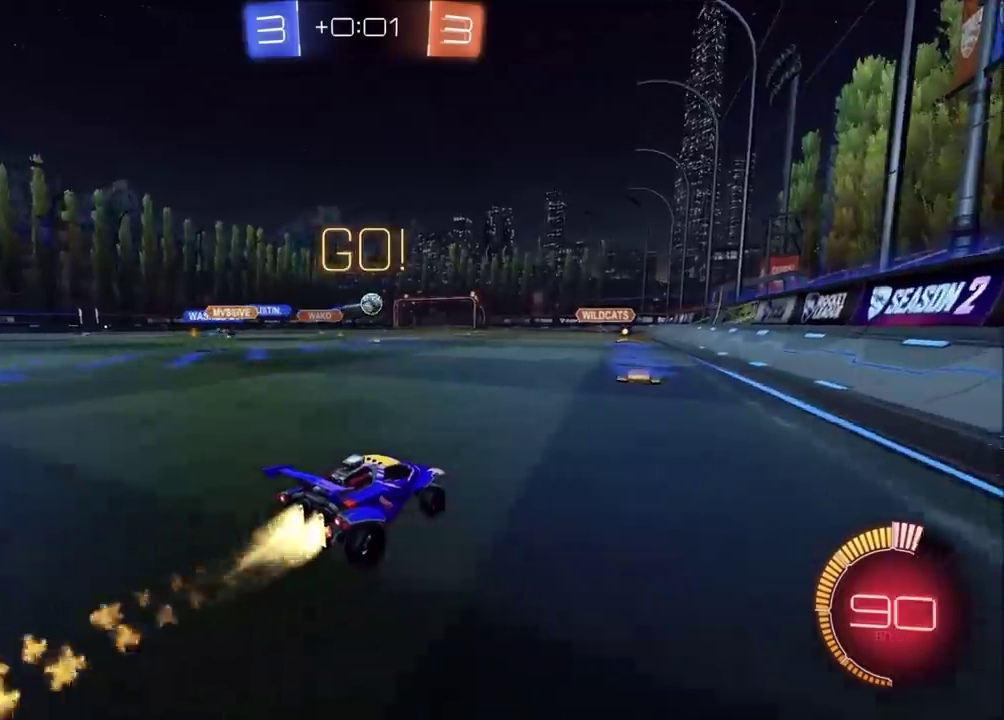
{"buttons": [], "left_stick": "up-right", "events": [[283, "CIRCLE", "up"], [450, "left_stick", "up-right"], [500, "R2", "up"]]}
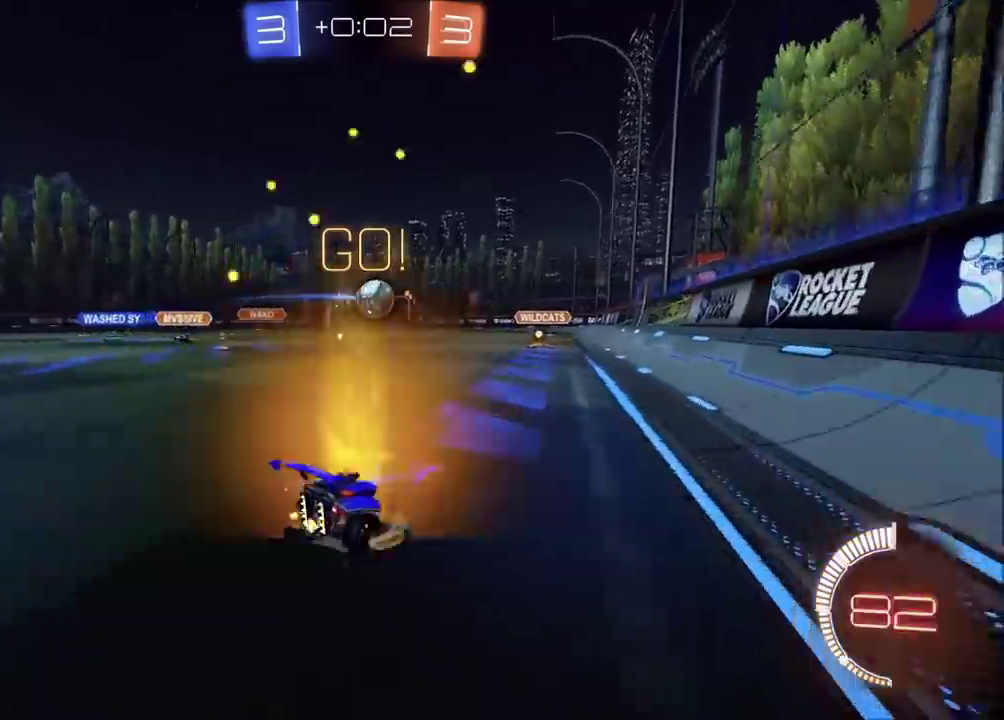
{"buttons": ["R2"], "left_stick": "up-right", "events": [[83, "L2", "down"], [300, "L2", "up"], [317, "R2", "down"]]}
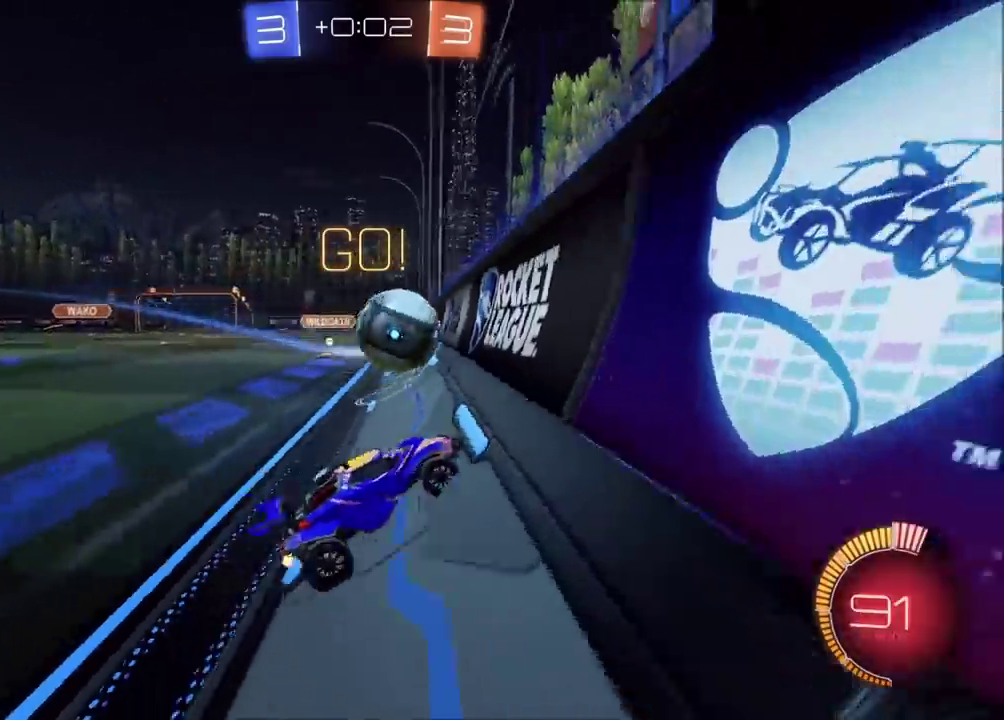
{"buttons": ["R2"], "left_stick": "left", "events": [[200, "left_stick", "center"], [350, "left_stick", "left"]]}
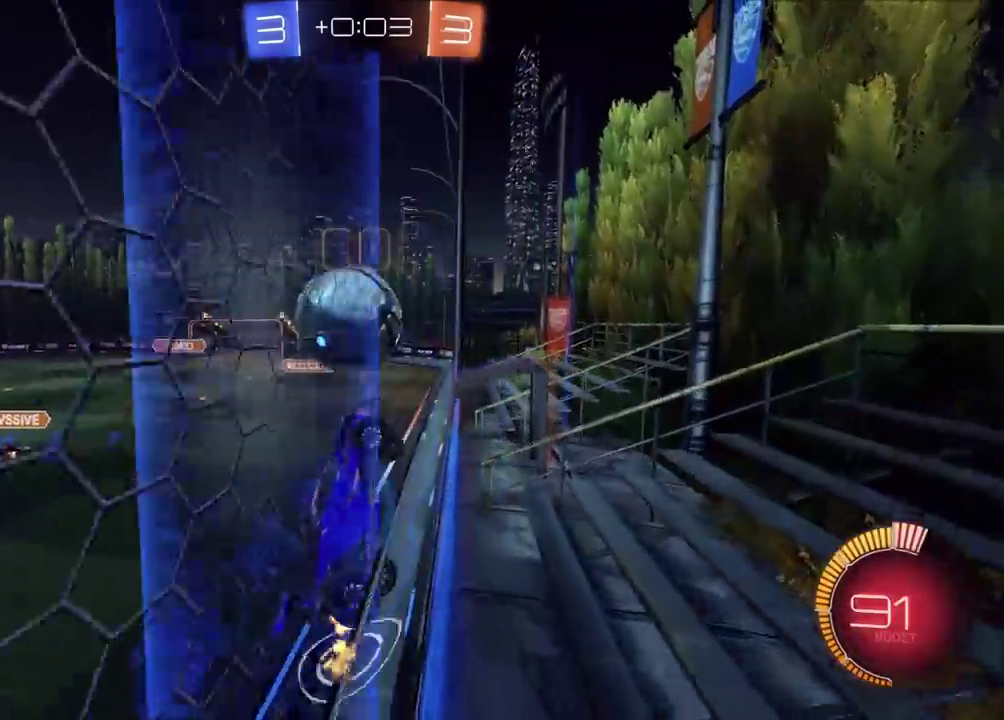
{"buttons": ["CROSS", "CIRCLE", "SQUARE", "R2"], "left_stick": "down", "events": [[200, "CROSS", "down"], [200, "left_stick", "center"], [233, "SQUARE", "down"], [333, "left_stick", "left"], [350, "CIRCLE", "down"], [433, "left_stick", "down"]]}
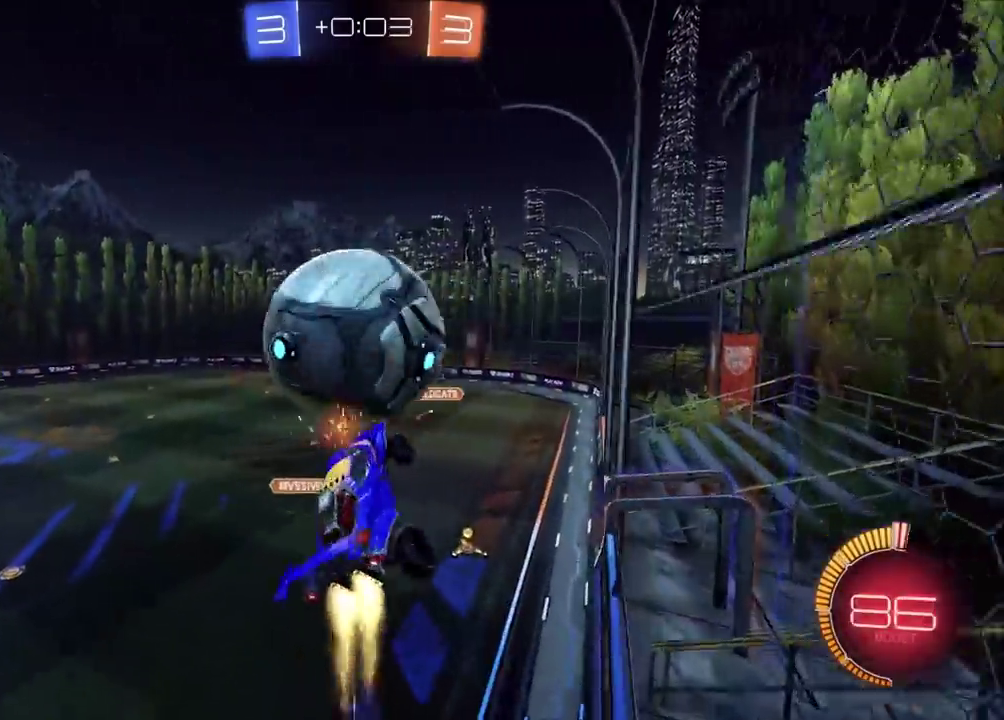
{"buttons": ["CROSS", "SQUARE", "R2"], "left_stick": "right", "events": [[100, "left_stick", "up"], [150, "left_stick", "up-left"], [233, "left_stick", "center"], [317, "left_stick", "down-right"], [400, "left_stick", "right"], [467, "CIRCLE", "up"]]}
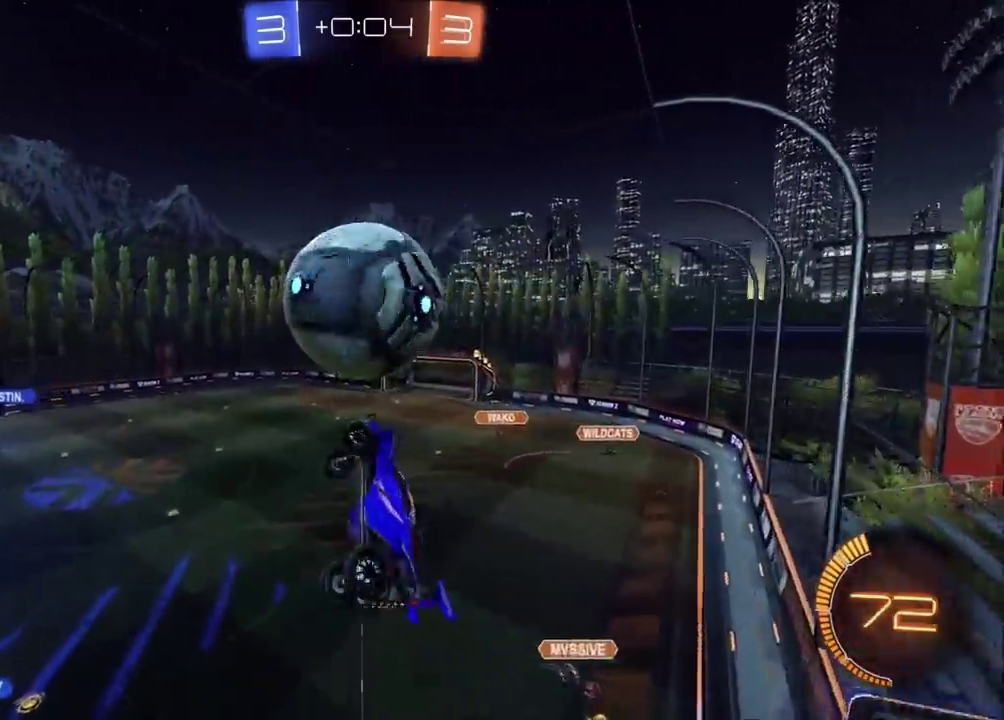
{"buttons": ["CROSS", "CIRCLE", "SQUARE", "R2"], "left_stick": "up-right", "events": [[50, "left_stick", "down-right"], [167, "CIRCLE", "down"], [217, "left_stick", "up-left"], [333, "left_stick", "center"], [383, "left_stick", "up-right"]]}
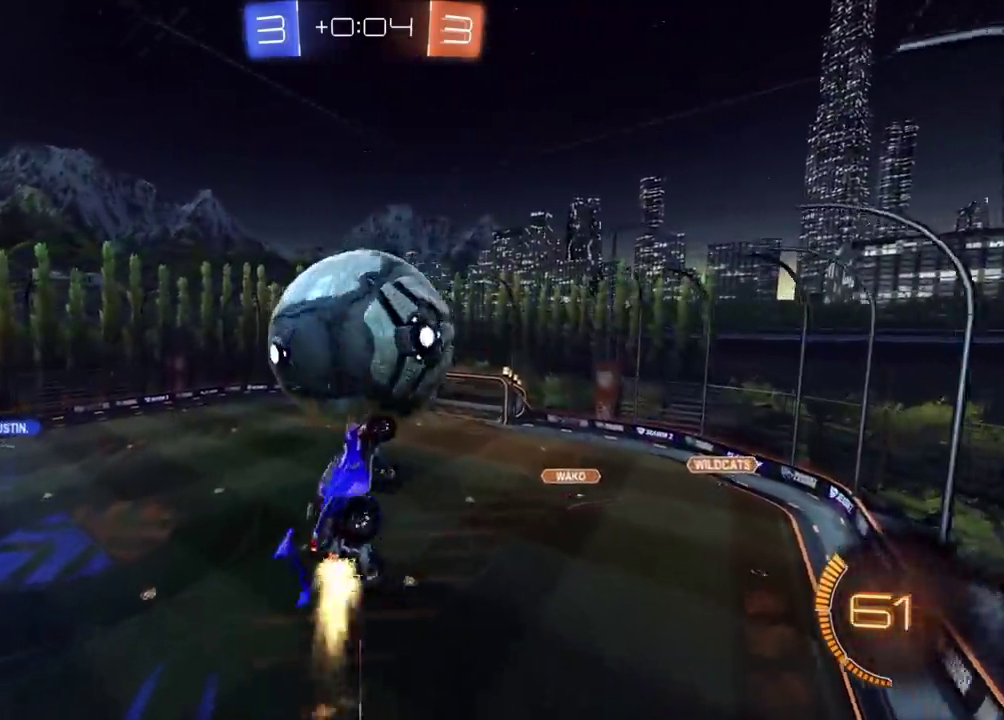
{"buttons": ["CROSS", "SQUARE", "R2"], "left_stick": "up-right", "events": [[67, "CIRCLE", "up"], [133, "left_stick", "center"], [217, "left_stick", "down"], [333, "left_stick", "down-right"], [383, "left_stick", "right"], [450, "left_stick", "up-right"]]}
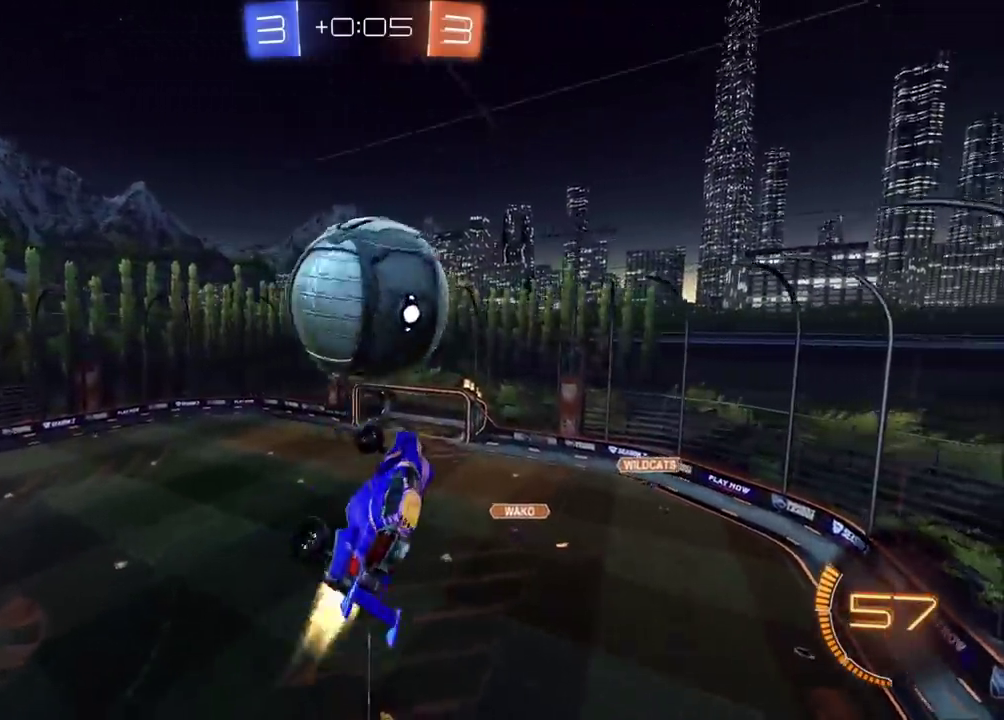
{"buttons": ["CROSS", "SQUARE", "R2"], "left_stick": "up-left", "events": [[33, "CIRCLE", "down"], [300, "left_stick", "left"], [350, "left_stick", "up-left"], [400, "CIRCLE", "up"]]}
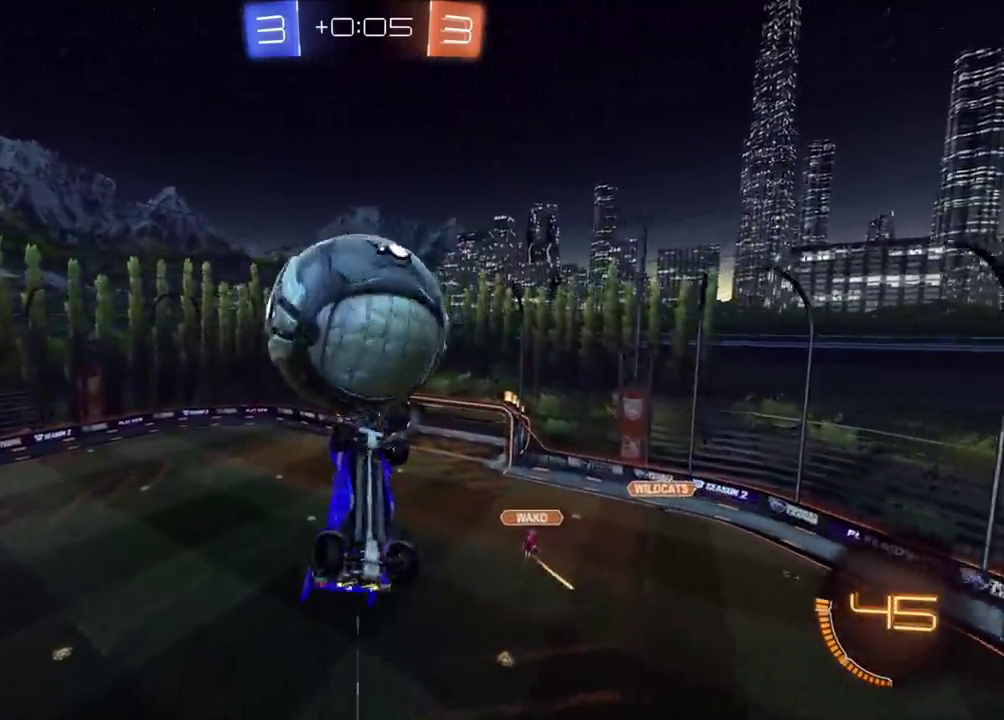
{"buttons": ["CIRCLE", "R2"], "left_stick": "up", "events": [[67, "CIRCLE", "down"], [133, "left_stick", "down"], [217, "left_stick", "right"], [233, "SQUARE", "up"], [283, "CROSS", "up"], [367, "left_stick", "up-right"], [450, "left_stick", "up"]]}
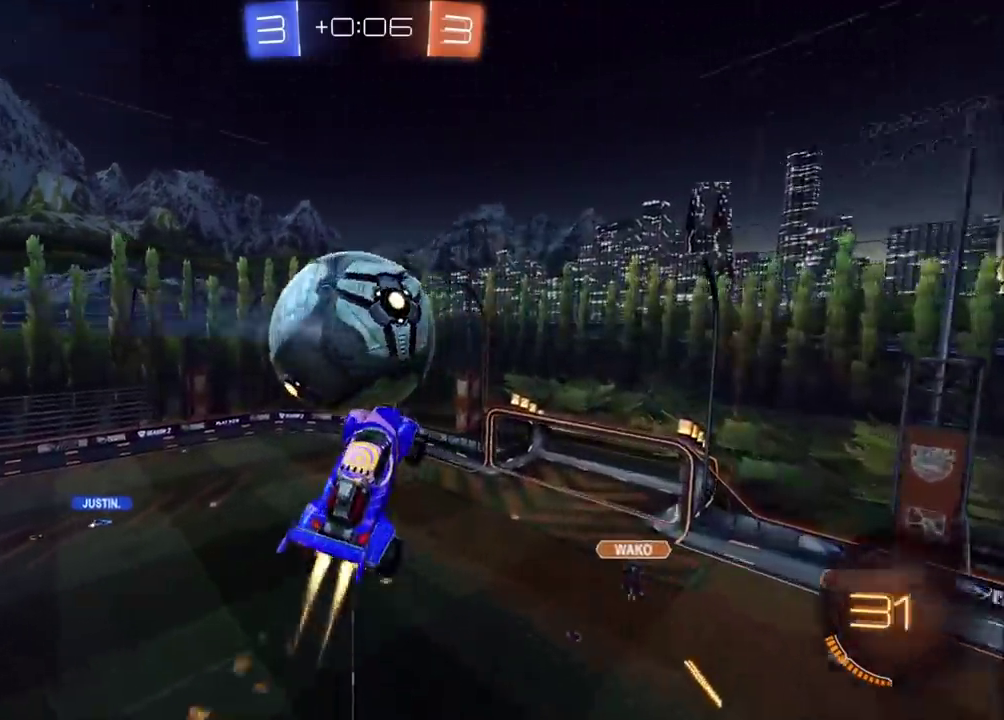
{"buttons": [], "left_stick": "right", "events": [[350, "CIRCLE", "up"], [350, "left_stick", "down-right"], [367, "R2", "up"], [483, "left_stick", "right"]]}
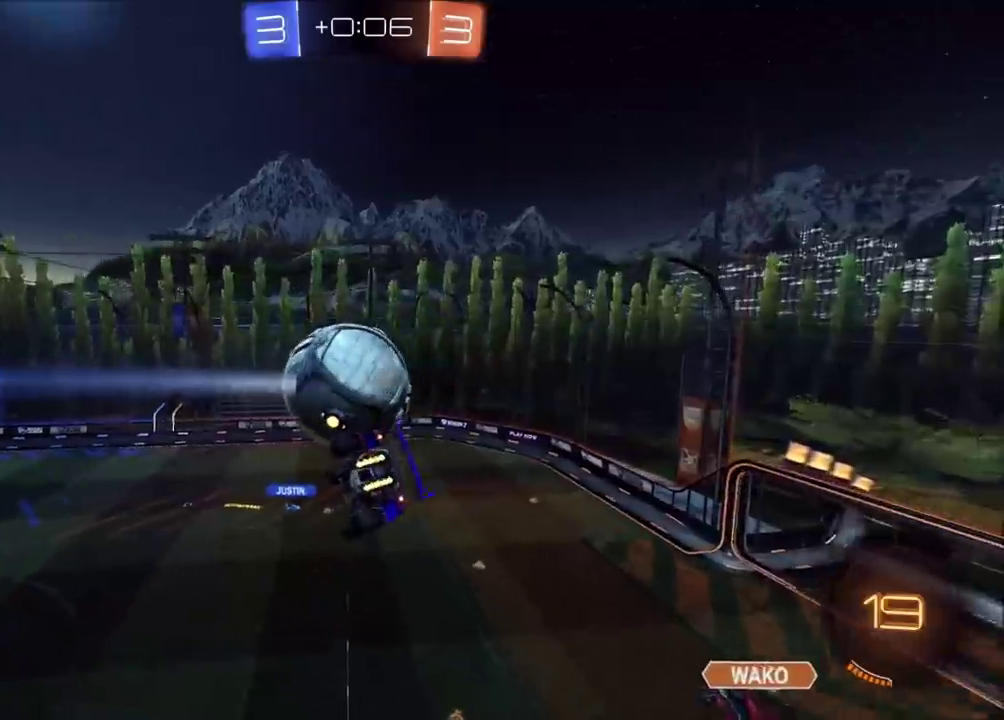
{"buttons": ["CIRCLE", "R2"], "left_stick": "up-right"}
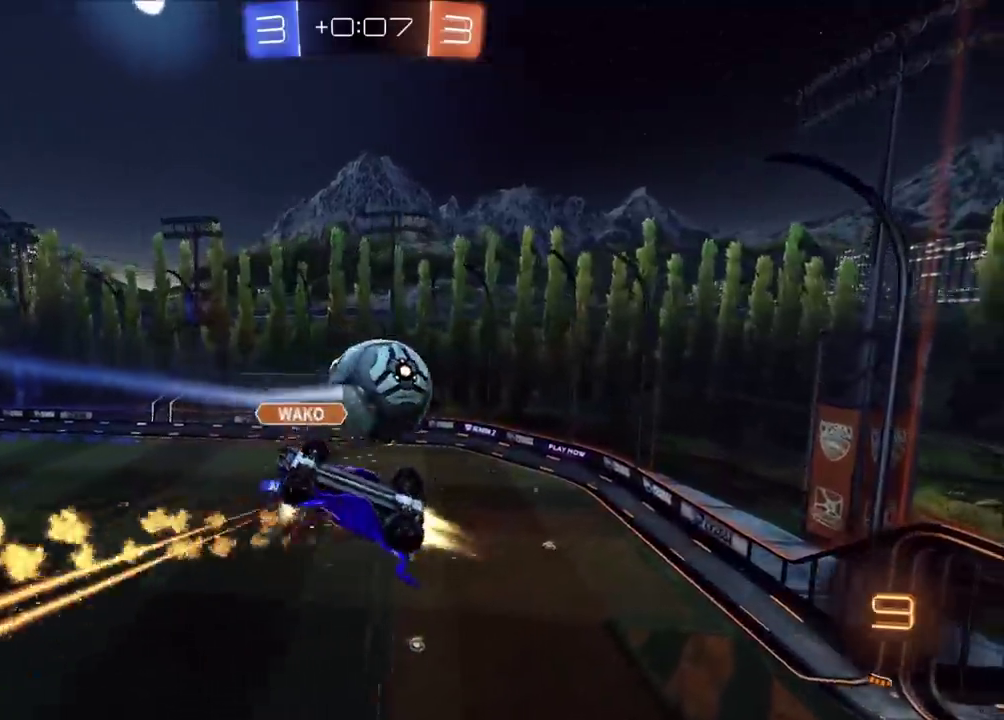
{"buttons": [], "left_stick": "center", "events": [[50, "left_stick", "right"], [300, "left_stick", "up-right"], [367, "CIRCLE", "up"], [433, "left_stick", "center"], [450, "R2", "up"]]}
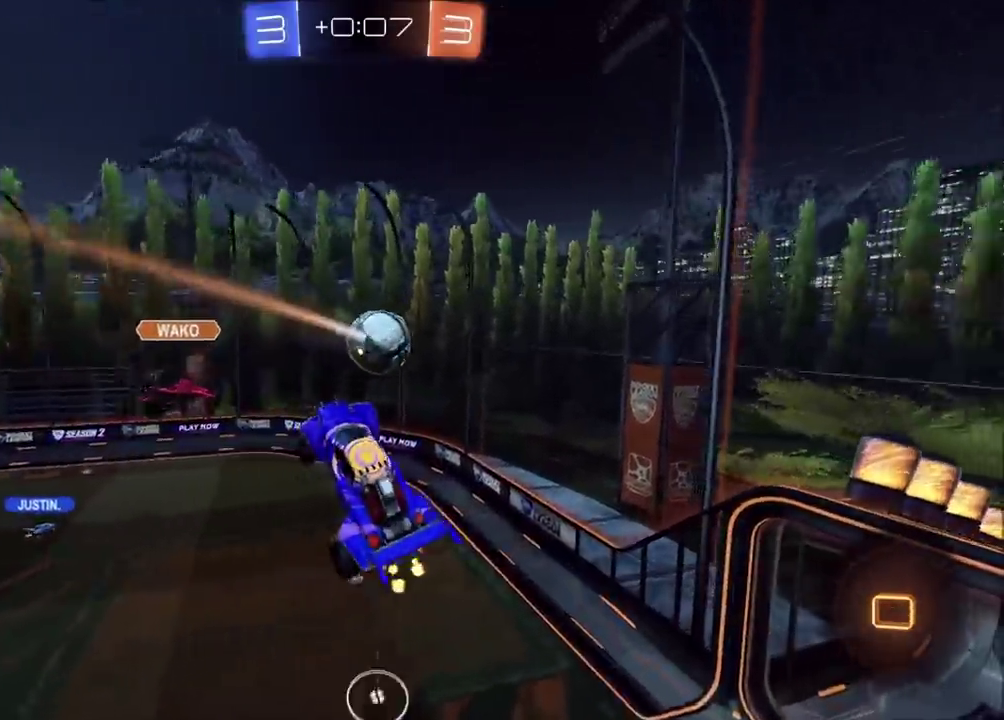
{"buttons": ["R2"], "left_stick": "down-left", "events": [[50, "left_stick", "up"], [117, "left_stick", "center"], [183, "left_stick", "up-right"], [267, "left_stick", "center"], [300, "R2", "down"], [433, "left_stick", "down-left"]]}
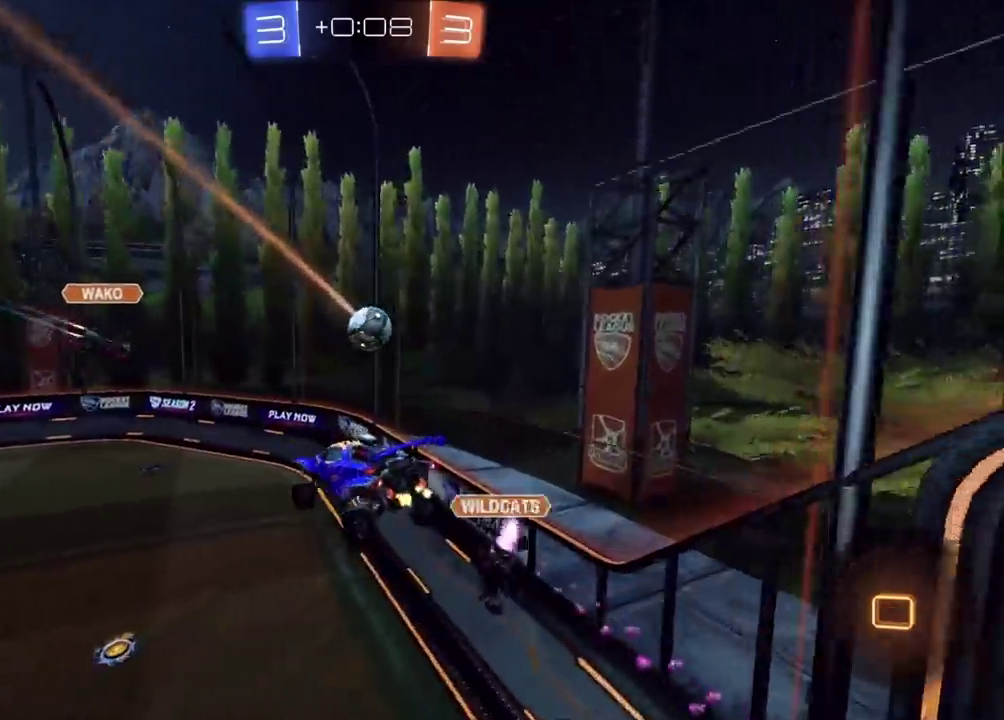
{"buttons": ["R2"], "left_stick": "left", "events": [[117, "left_stick", "center"], [267, "left_stick", "left"]]}
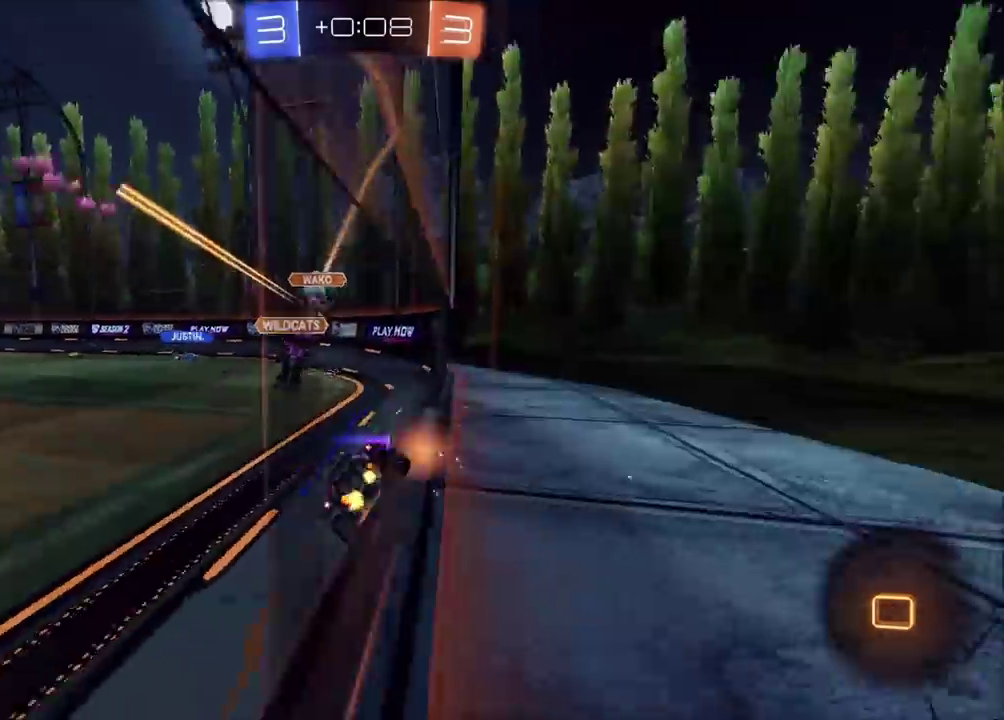
{"buttons": ["R2"], "left_stick": "left", "events": []}
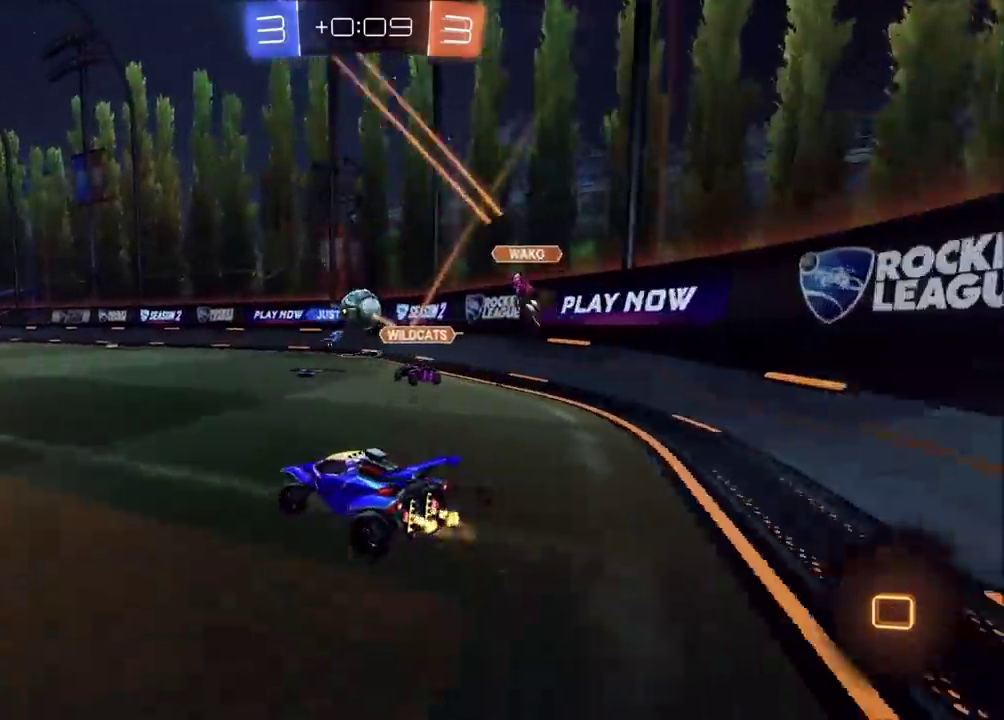
{"buttons": ["R2"], "left_stick": "center", "events": [[200, "left_stick", "up-left"], [317, "left_stick", "center"]]}